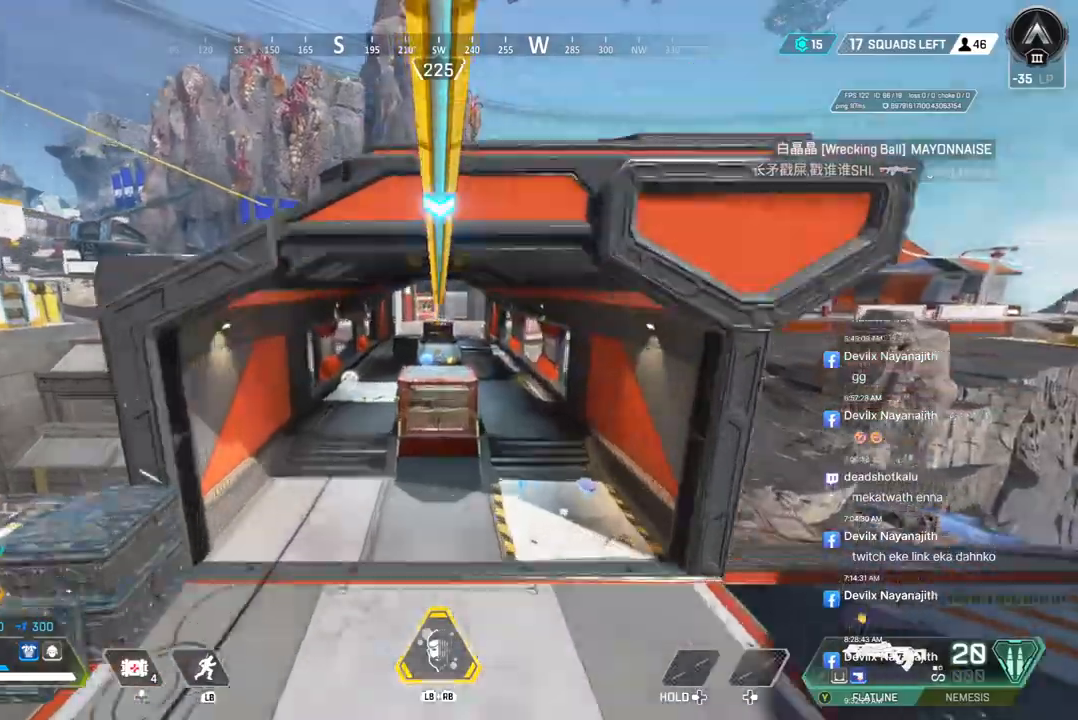
Gameplay with a controller (Xbox layout); each line is a JSON object with the inputs held at the frame after it. "events" lists button and stick changes between this image and that frame as [ms after this image, input, new state], when the widget could be followed in between. Not read: HOME L3.
{"buttons": [], "left_stick": "up", "right_stick": "center", "events": []}
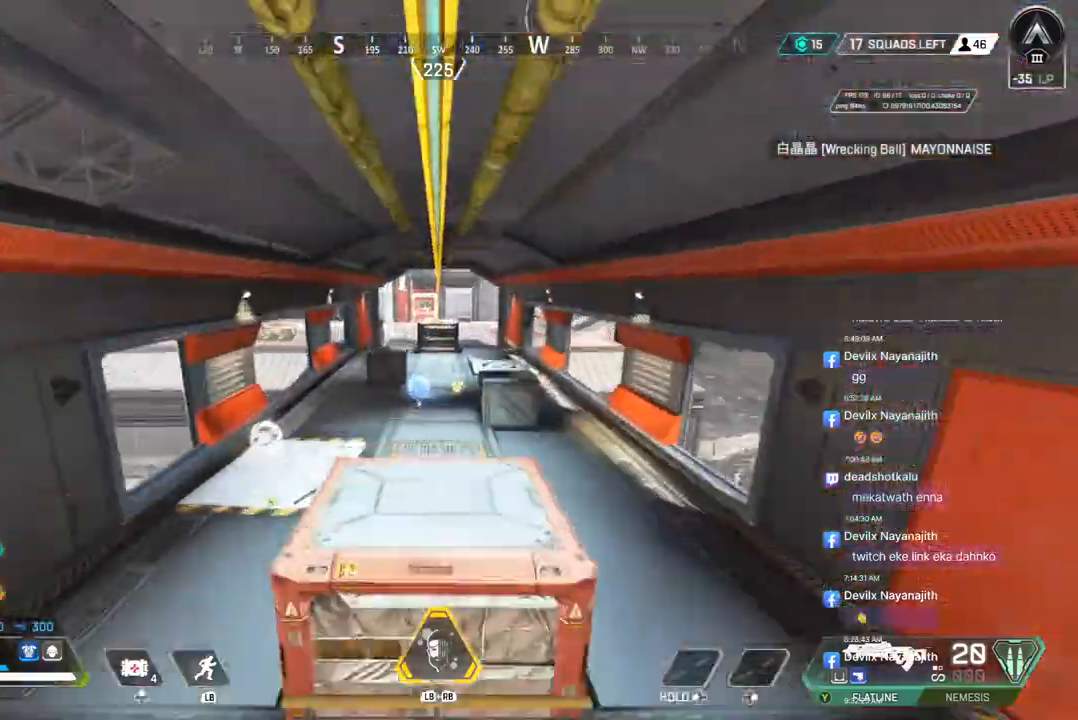
{"buttons": [], "left_stick": "up", "right_stick": "center", "events": [[100, "B", "down"], [500, "B", "up"]]}
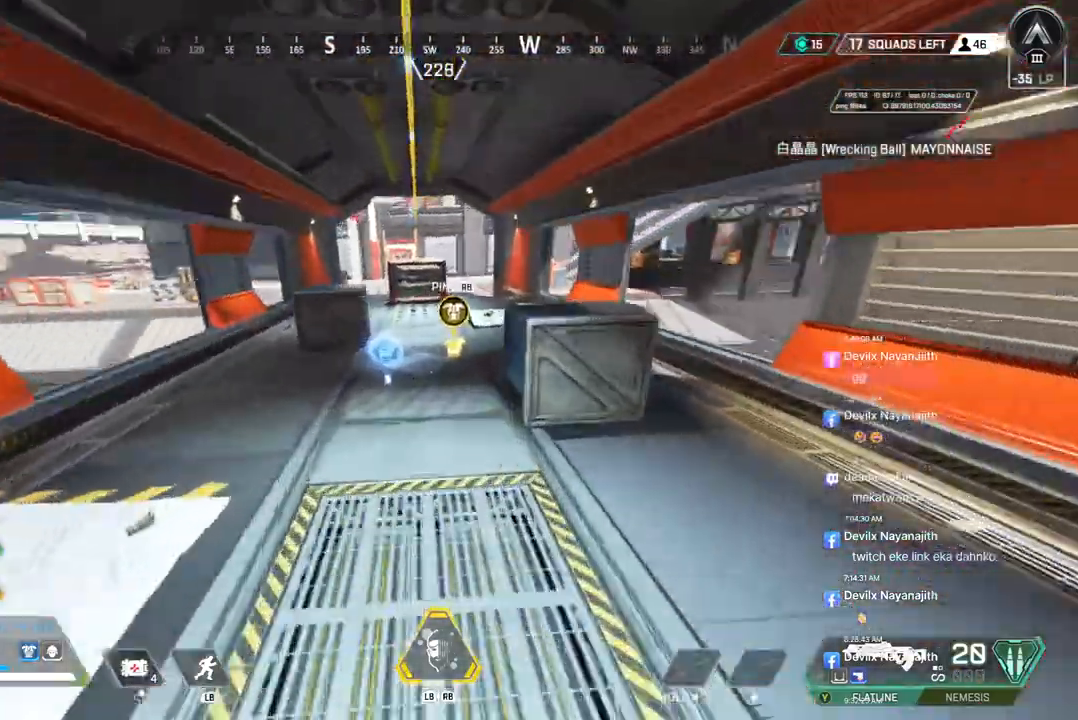
{"buttons": ["X"], "left_stick": "up", "right_stick": "center", "events": [[500, "X", "down"]]}
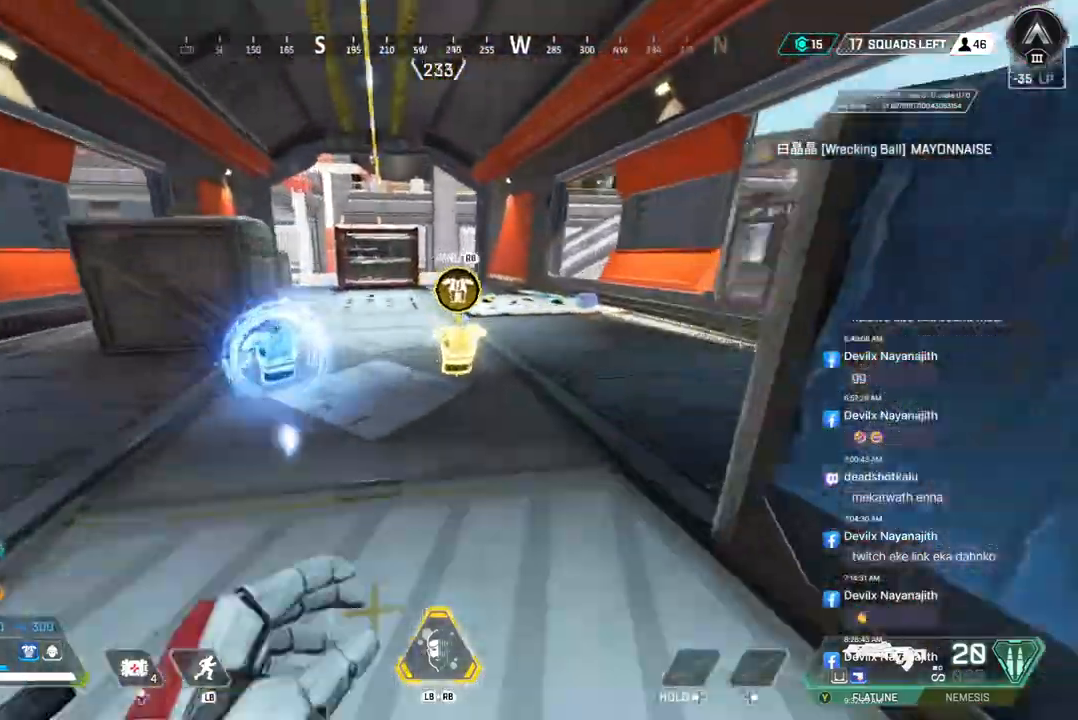
{"buttons": [], "left_stick": "left", "right_stick": "left", "events": [[133, "X", "up"], [233, "left_stick", "center"], [467, "left_stick", "left"], [467, "right_stick", "left"]]}
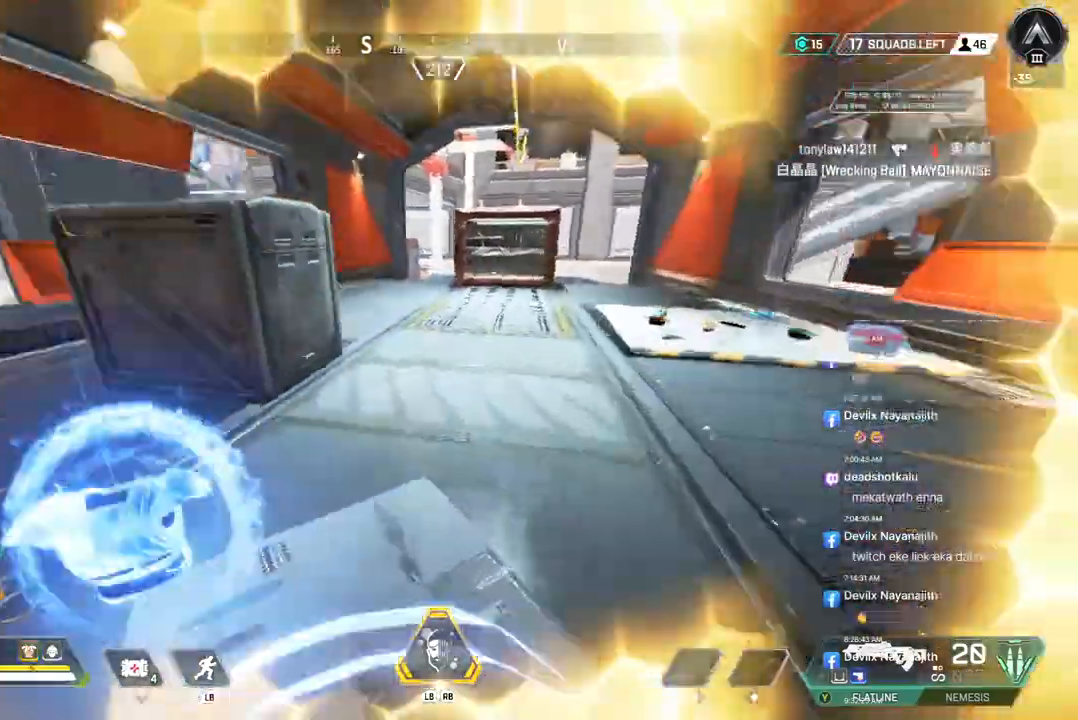
{"buttons": [], "left_stick": "up-left", "right_stick": "left", "events": [[200, "left_stick", "up-left"], [200, "right_stick", "center"], [400, "right_stick", "left"]]}
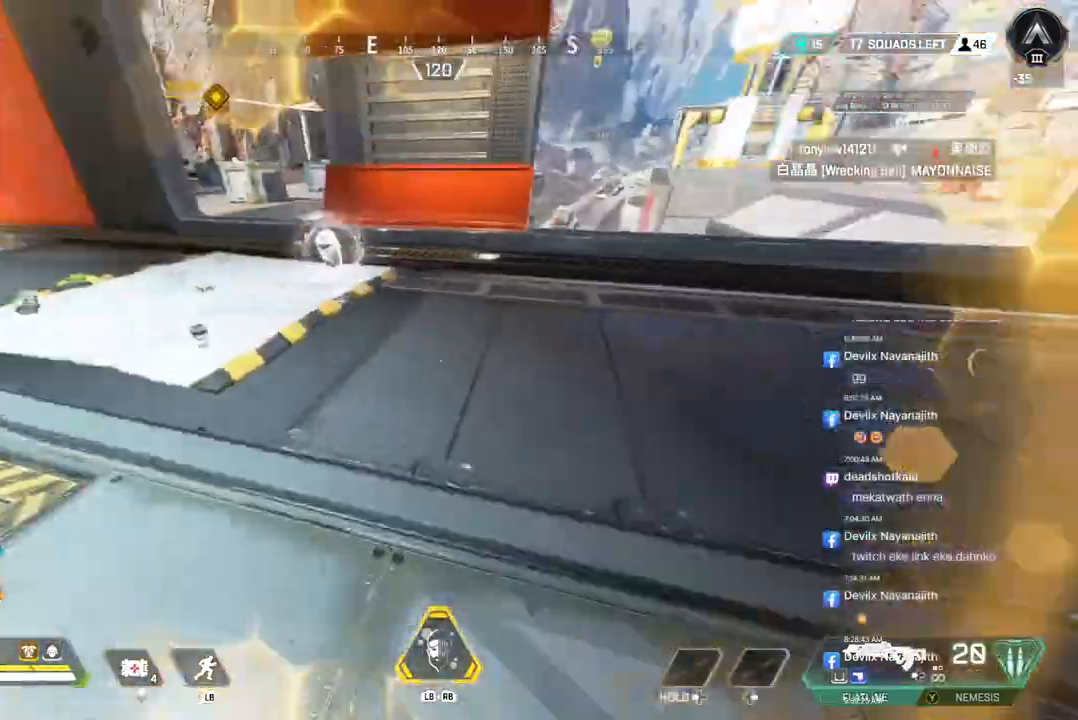
{"buttons": [], "left_stick": "up-left", "right_stick": "left", "events": []}
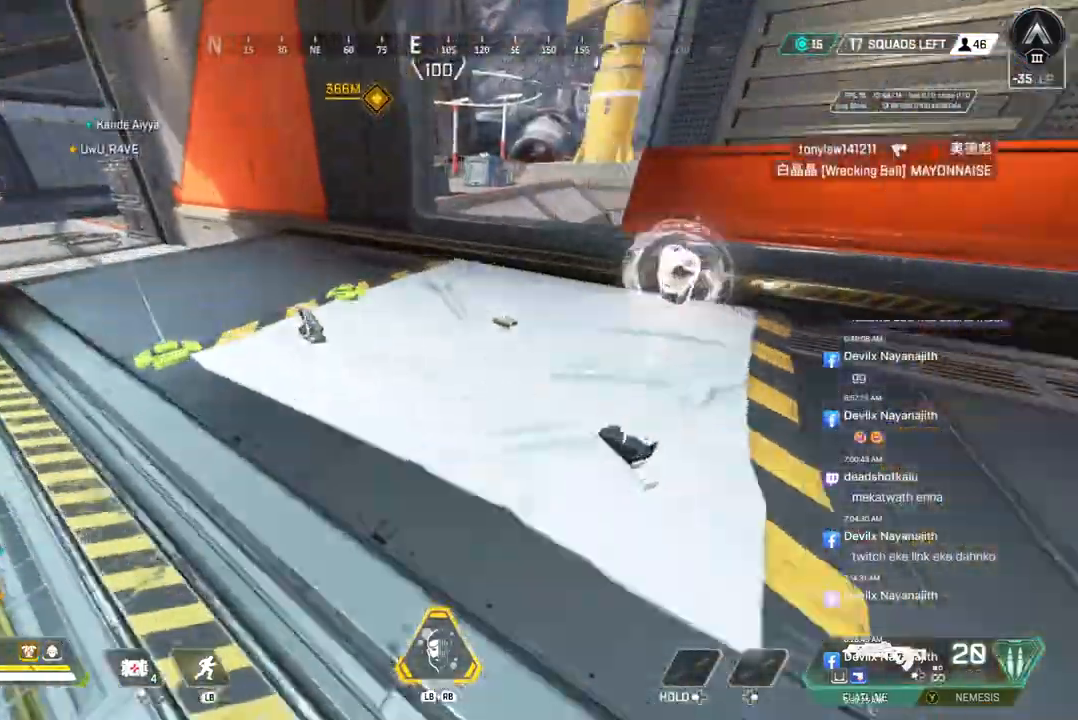
{"buttons": [], "left_stick": "up", "right_stick": "center", "events": [[167, "X", "down"], [200, "left_stick", "up"], [200, "right_stick", "right"], [300, "X", "up"], [367, "right_stick", "center"]]}
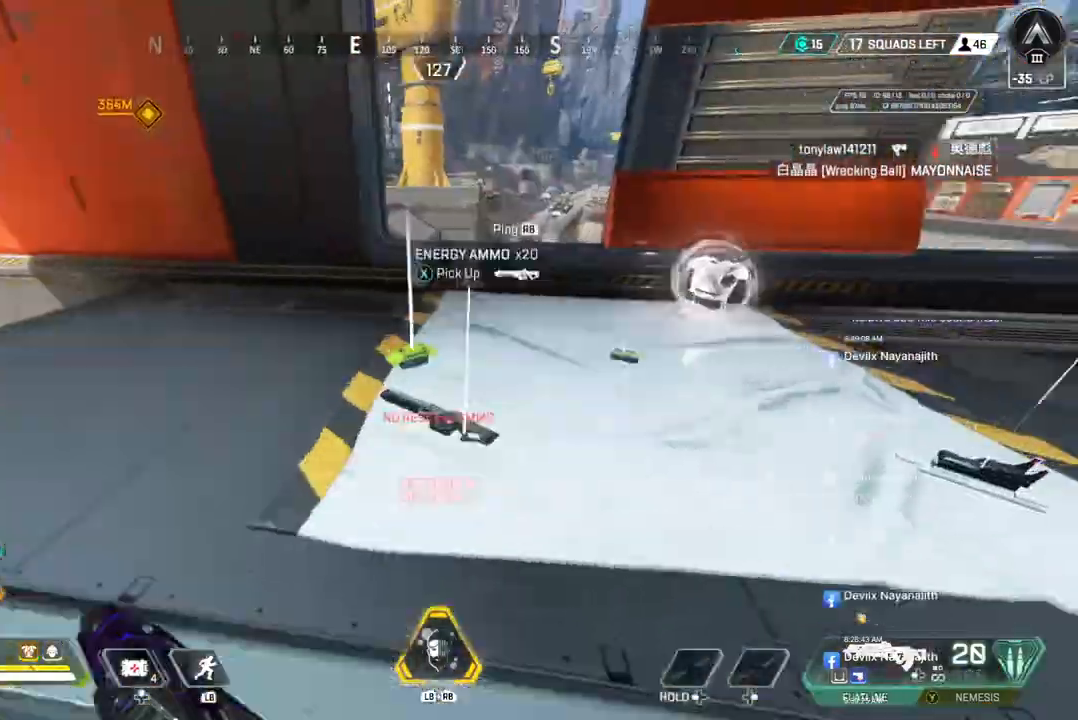
{"buttons": [], "left_stick": "center", "right_stick": "center", "events": [[267, "left_stick", "center"], [300, "X", "down"], [433, "X", "up"]]}
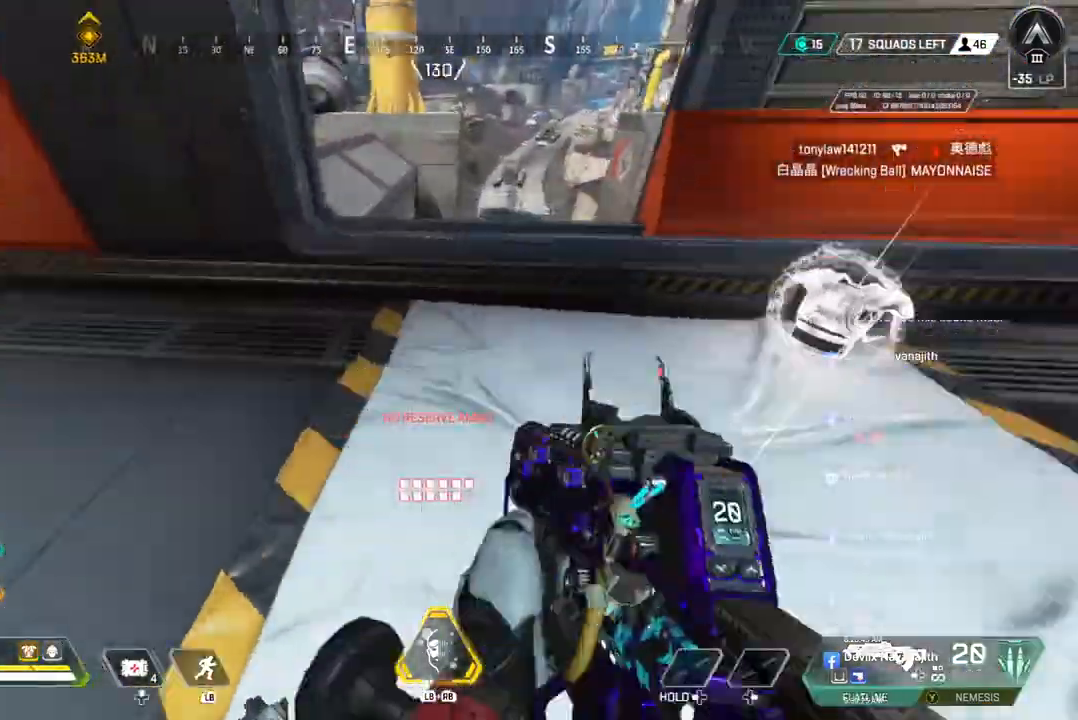
{"buttons": [], "left_stick": "up", "right_stick": "center", "events": [[167, "left_stick", "down"], [167, "right_stick", "right"], [267, "left_stick", "center"], [367, "right_stick", "center"], [400, "left_stick", "up"]]}
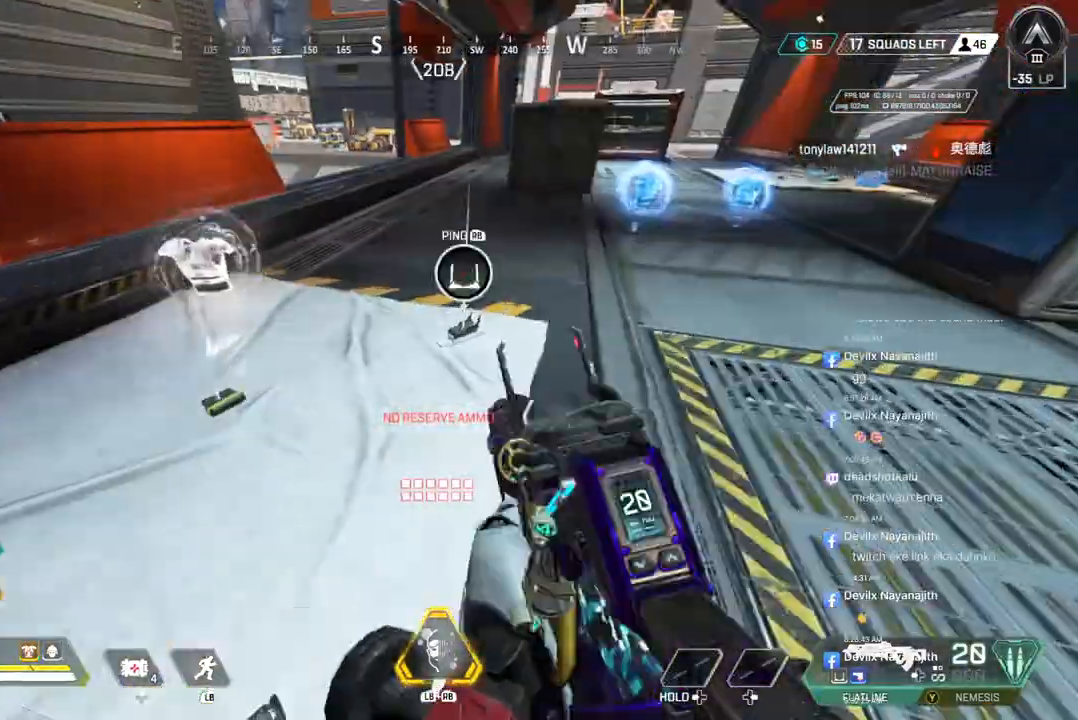
{"buttons": [], "left_stick": "up", "right_stick": "center", "events": [[33, "right_stick", "up-right"], [133, "right_stick", "center"], [400, "right_stick", "up-right"], [500, "right_stick", "center"]]}
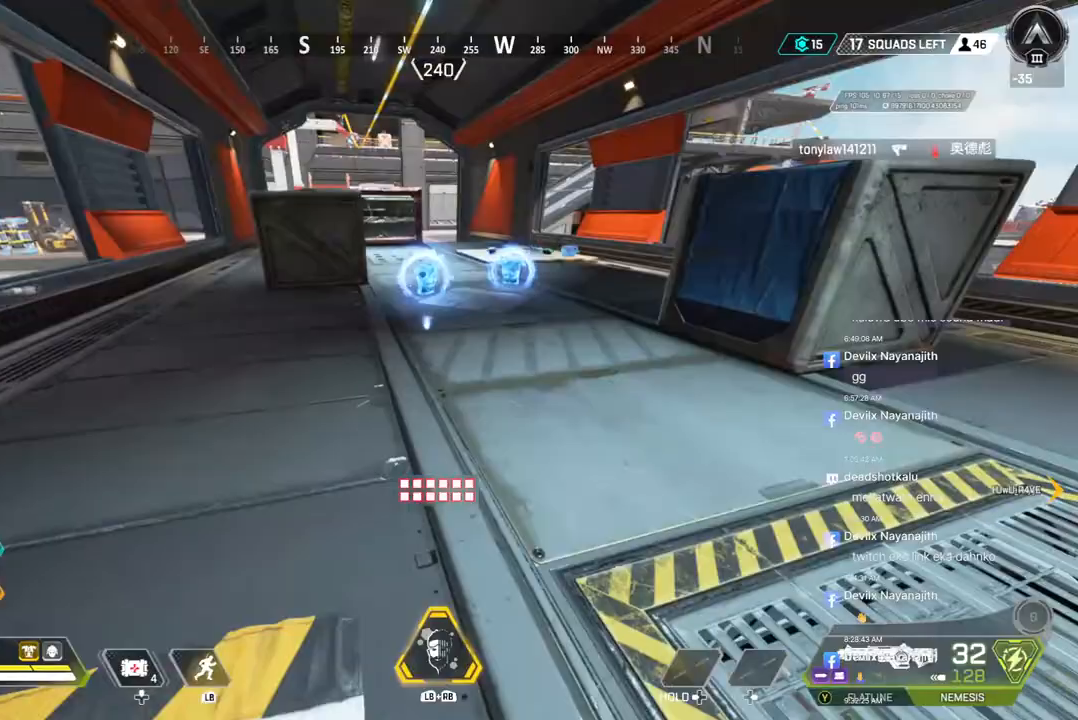
{"buttons": [], "left_stick": "up", "right_stick": "center", "events": [[33, "B", "down"], [300, "A", "down"], [400, "B", "up"], [433, "A", "up"]]}
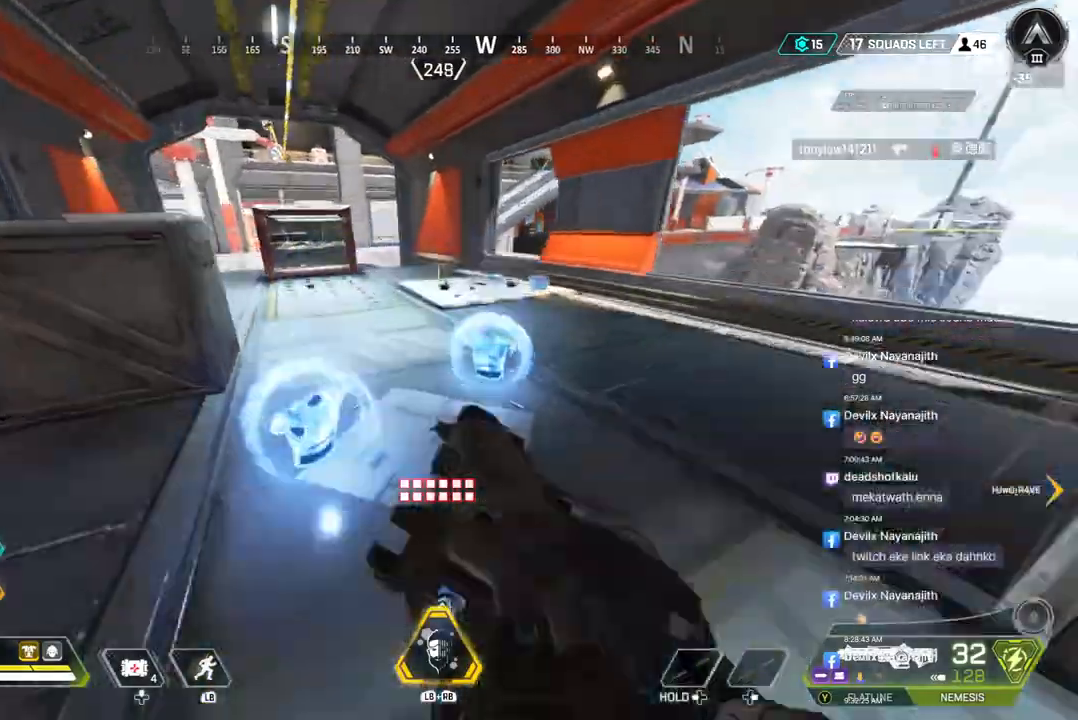
{"buttons": [], "left_stick": "up", "right_stick": "center", "events": []}
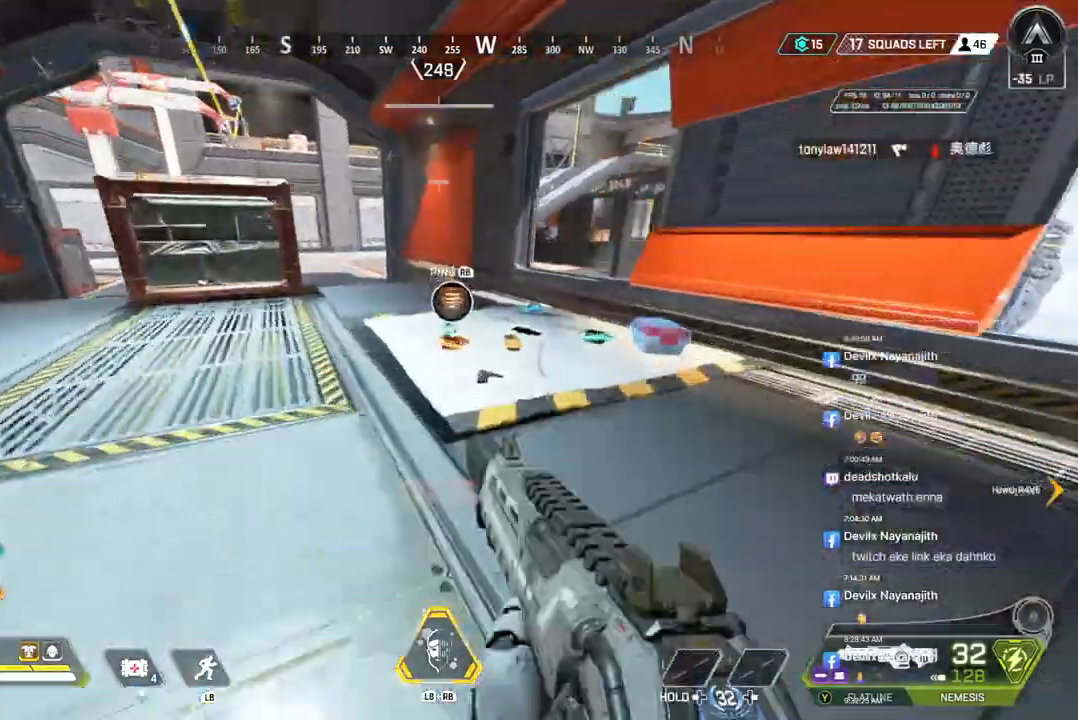
{"buttons": ["X"], "left_stick": "up", "right_stick": "center", "events": [[33, "right_stick", "right"], [167, "right_stick", "center"], [500, "X", "down"]]}
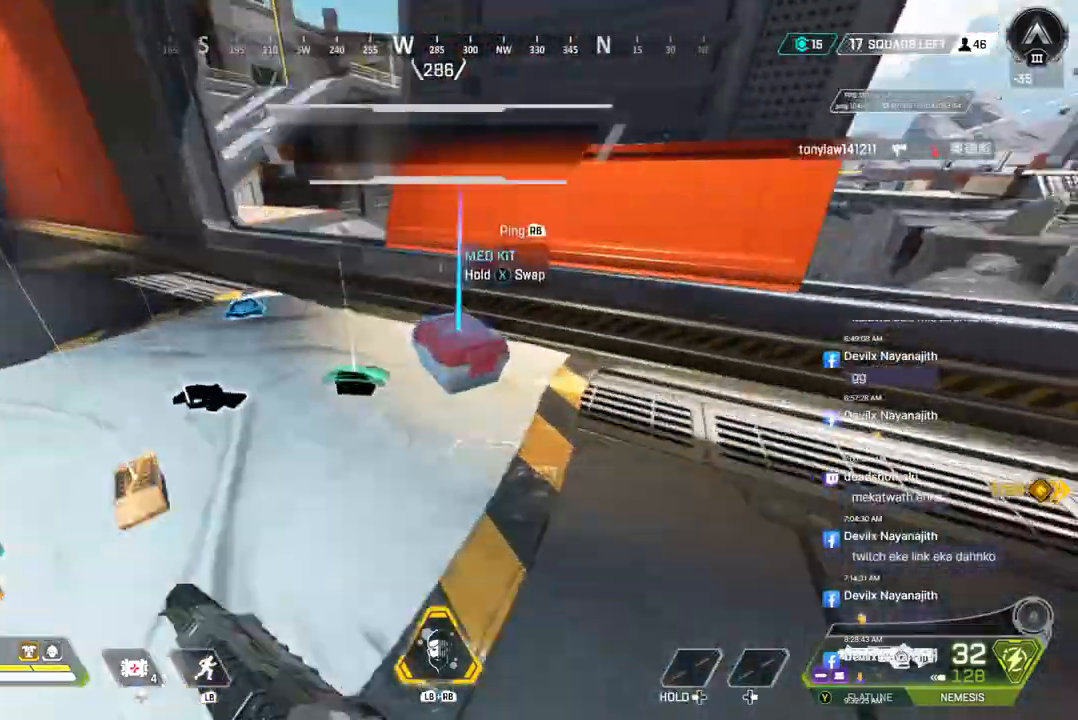
{"buttons": [], "left_stick": "up", "right_stick": "center", "events": [[100, "right_stick", "up-left"], [133, "X", "up"], [200, "right_stick", "center"], [333, "X", "down"], [467, "X", "up"]]}
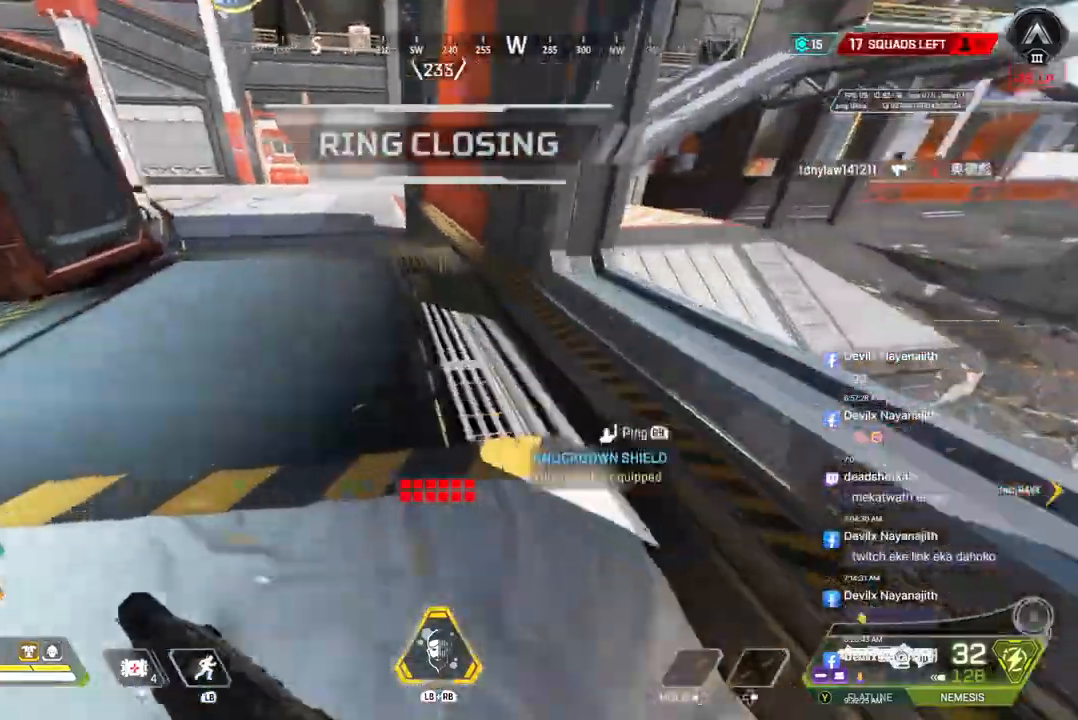
{"buttons": ["B"], "left_stick": "up", "right_stick": "center", "events": [[33, "right_stick", "up-left"], [100, "right_stick", "center"], [367, "B", "down"]]}
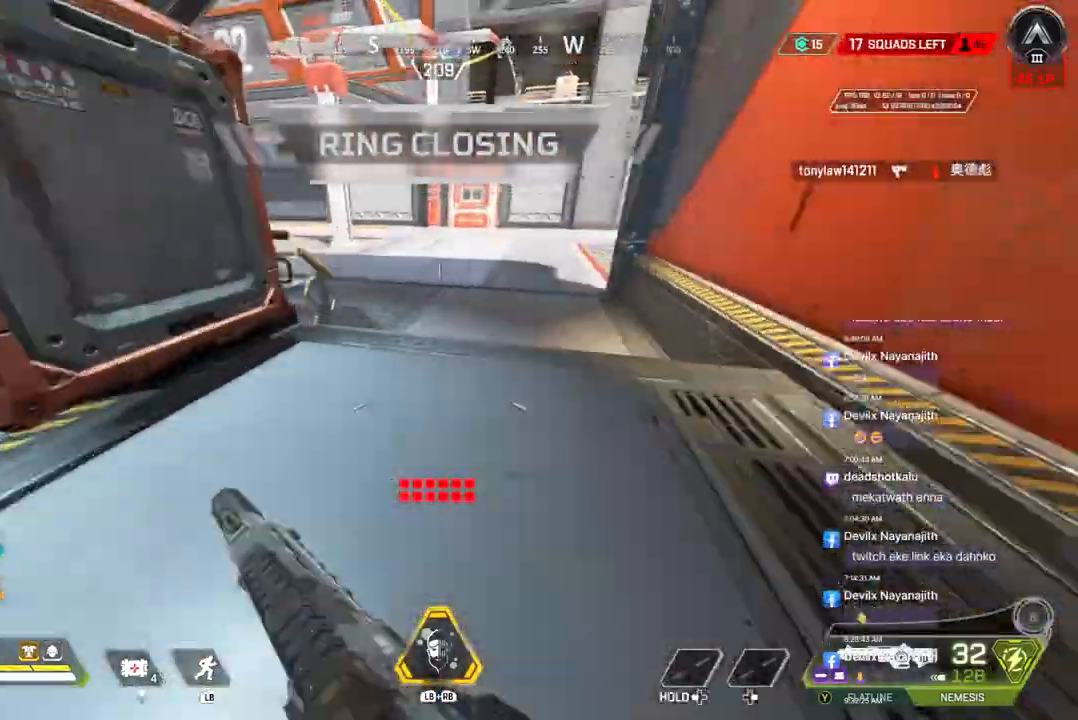
{"buttons": [], "left_stick": "up", "right_stick": "center", "events": [[167, "A", "down"], [267, "B", "up"], [300, "A", "up"]]}
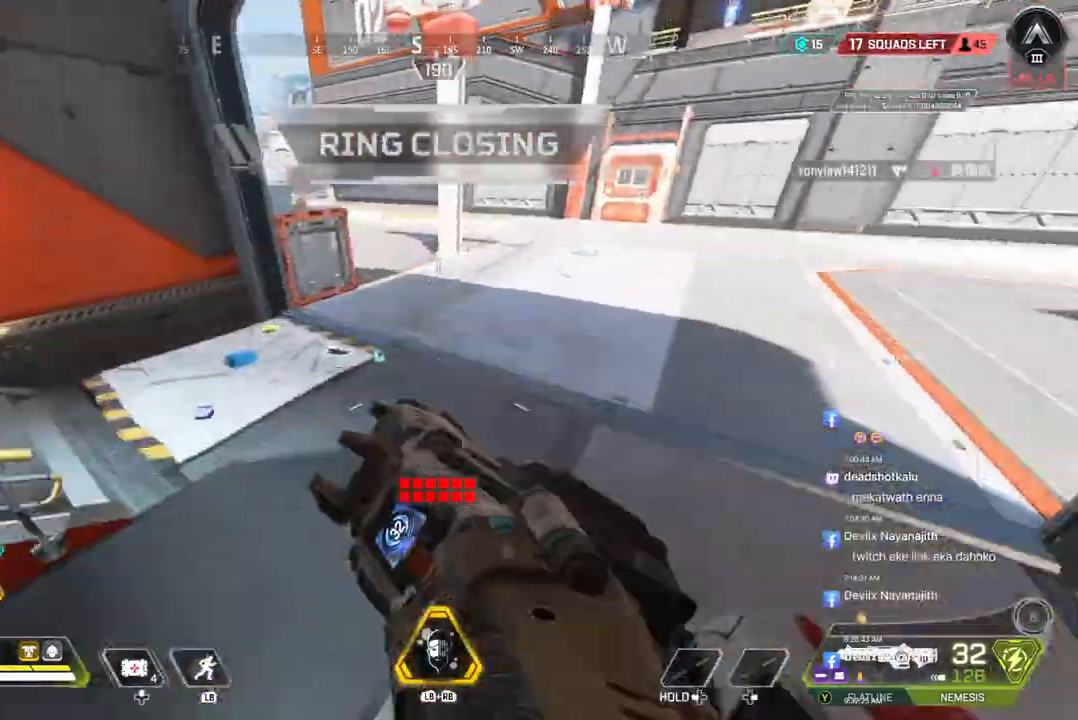
{"buttons": [], "left_stick": "up", "right_stick": "center", "events": []}
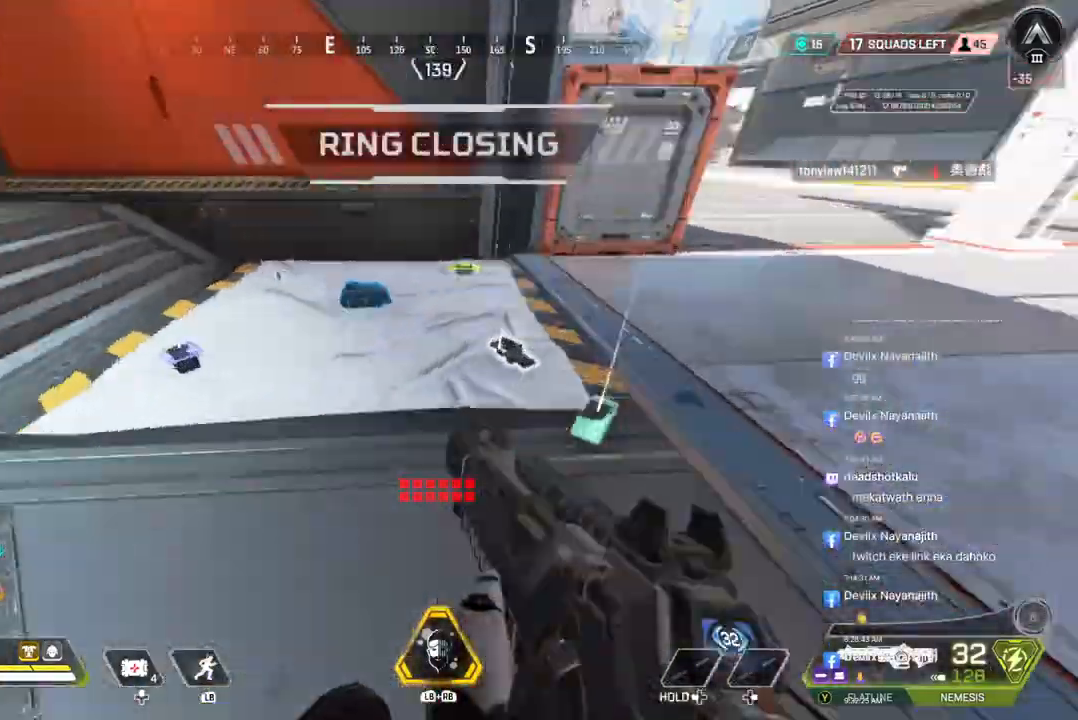
{"buttons": [], "left_stick": "up", "right_stick": "center", "events": [[300, "X", "down"], [400, "right_stick", "right"], [433, "X", "up"], [500, "right_stick", "center"]]}
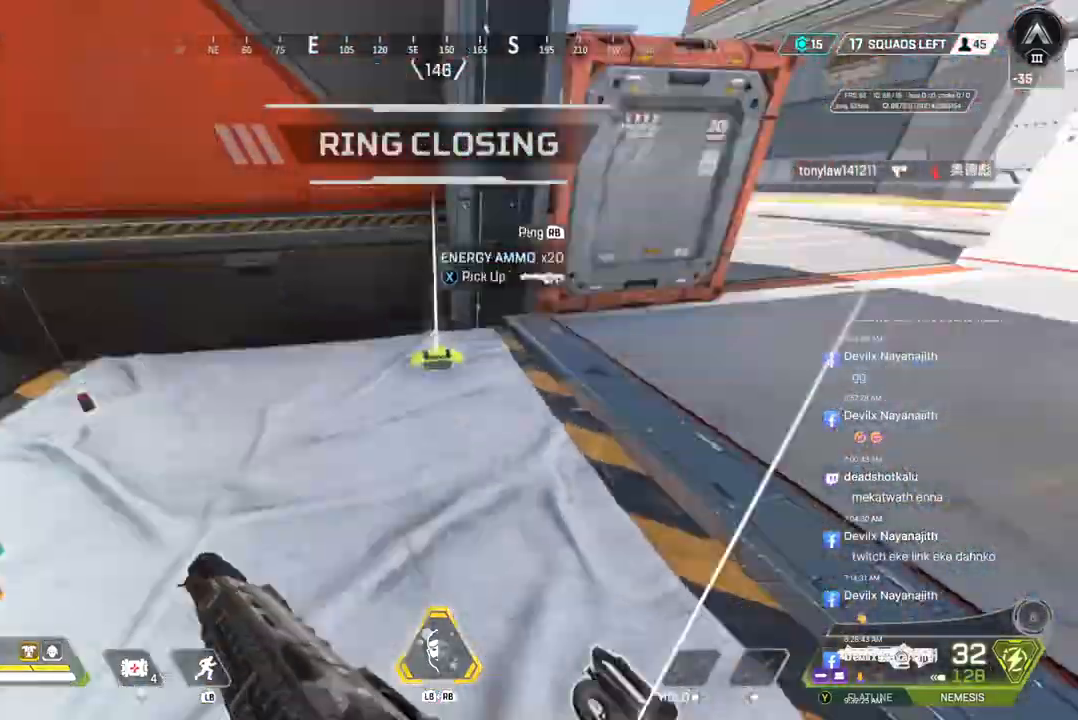
{"buttons": [], "left_stick": "center", "right_stick": "right", "events": [[33, "X", "down"], [133, "X", "up"], [133, "right_stick", "right"], [267, "right_stick", "center"], [433, "right_stick", "up-right"], [500, "left_stick", "center"], [500, "right_stick", "right"]]}
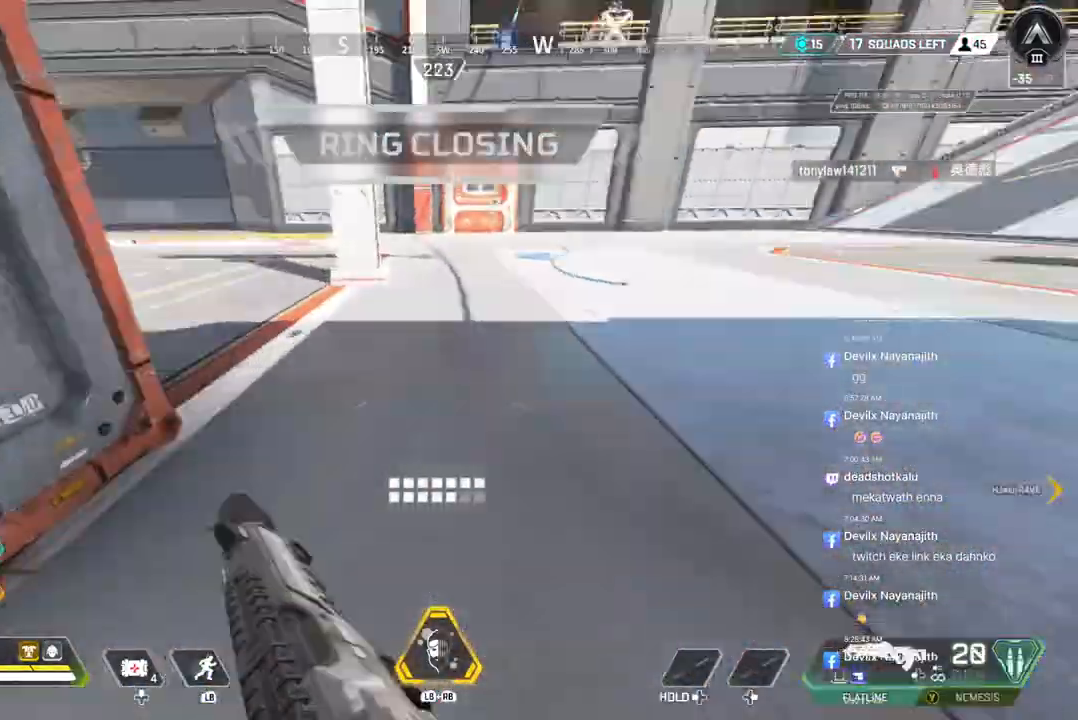
{"buttons": [], "left_stick": "up", "right_stick": "right", "events": [[167, "left_stick", "right"], [200, "right_stick", "center"], [333, "left_stick", "center"], [367, "right_stick", "up-right"], [400, "left_stick", "up"], [500, "right_stick", "right"]]}
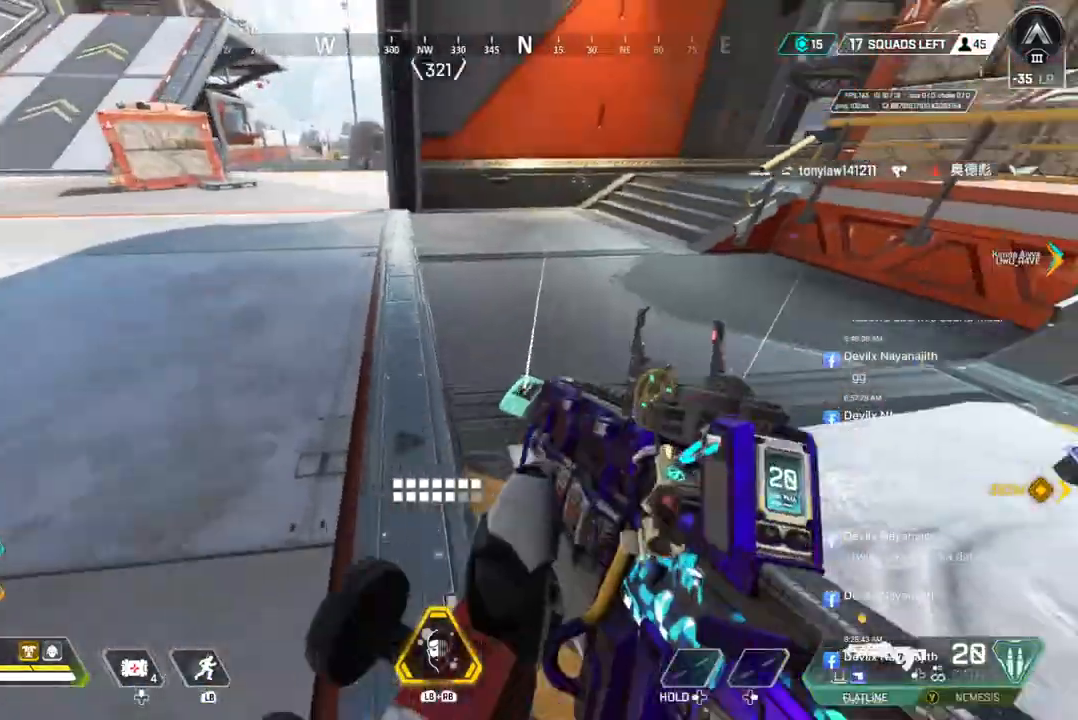
{"buttons": [], "left_stick": "up", "right_stick": "center", "events": [[67, "X", "down"], [200, "X", "up"], [233, "right_stick", "up-right"], [367, "right_stick", "center"]]}
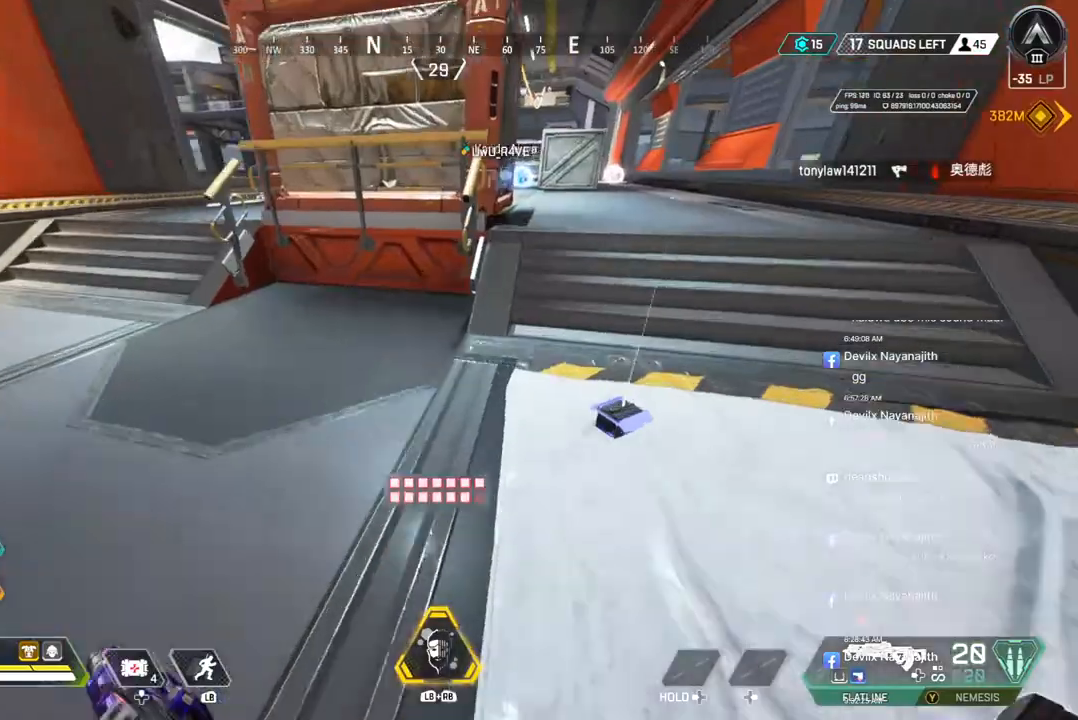
{"buttons": [], "left_stick": "up", "right_stick": "center", "events": [[100, "right_stick", "up-right"], [200, "right_stick", "center"], [333, "A", "down"], [467, "A", "up"]]}
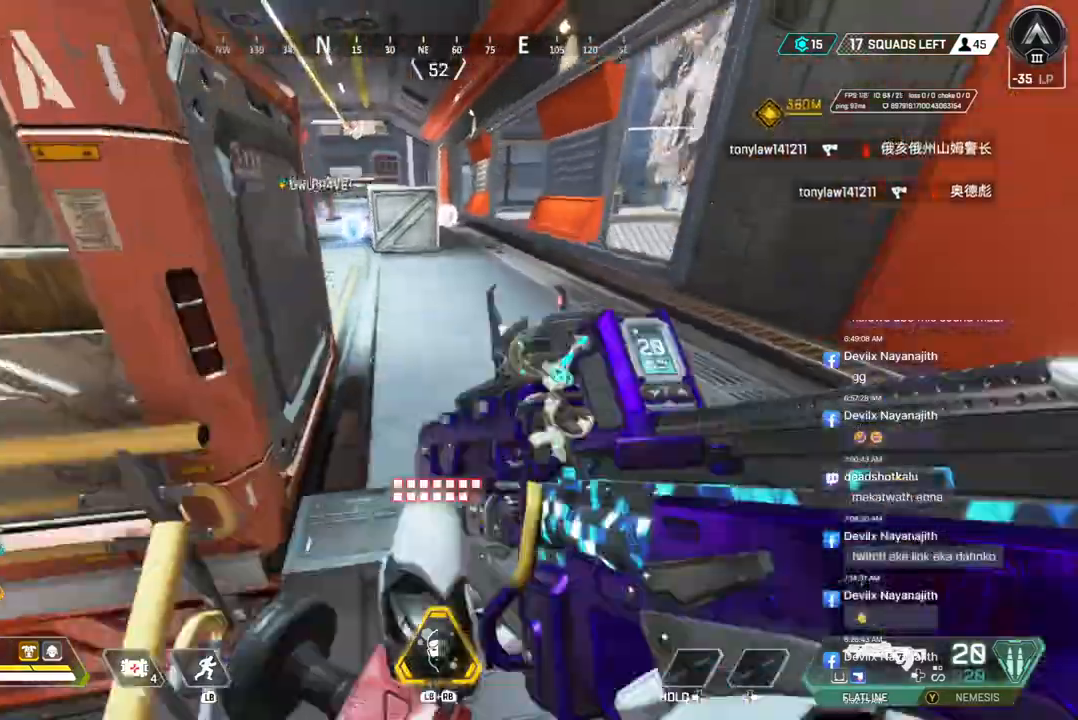
{"buttons": [], "left_stick": "up", "right_stick": "center", "events": []}
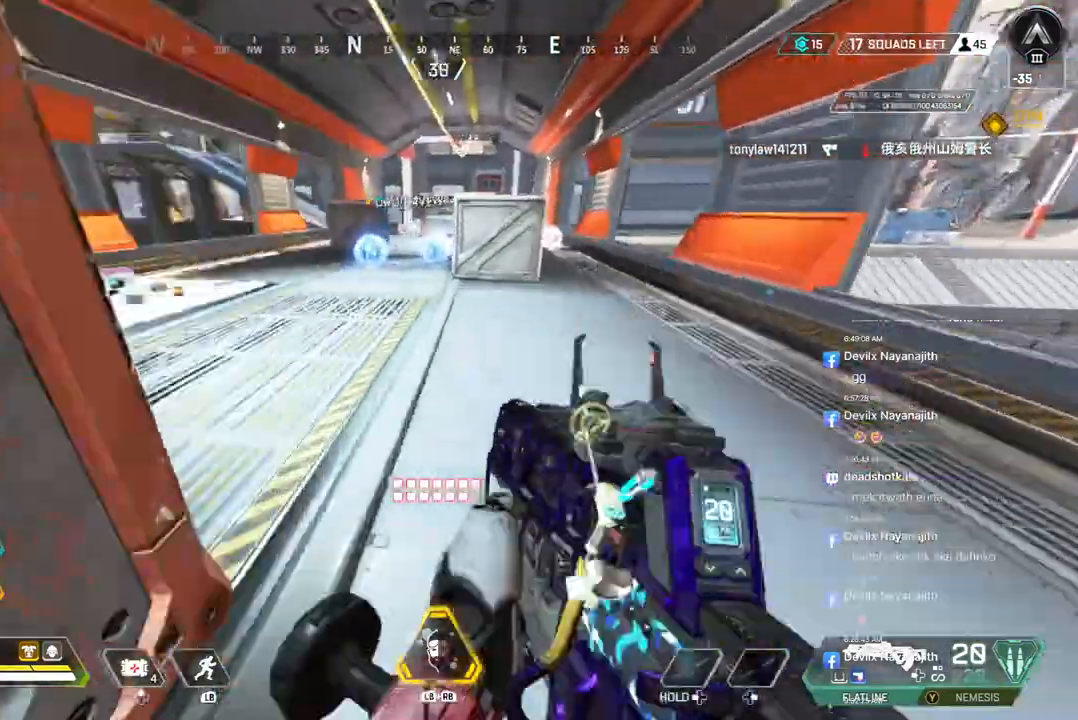
{"buttons": [], "left_stick": "up", "right_stick": "center", "events": []}
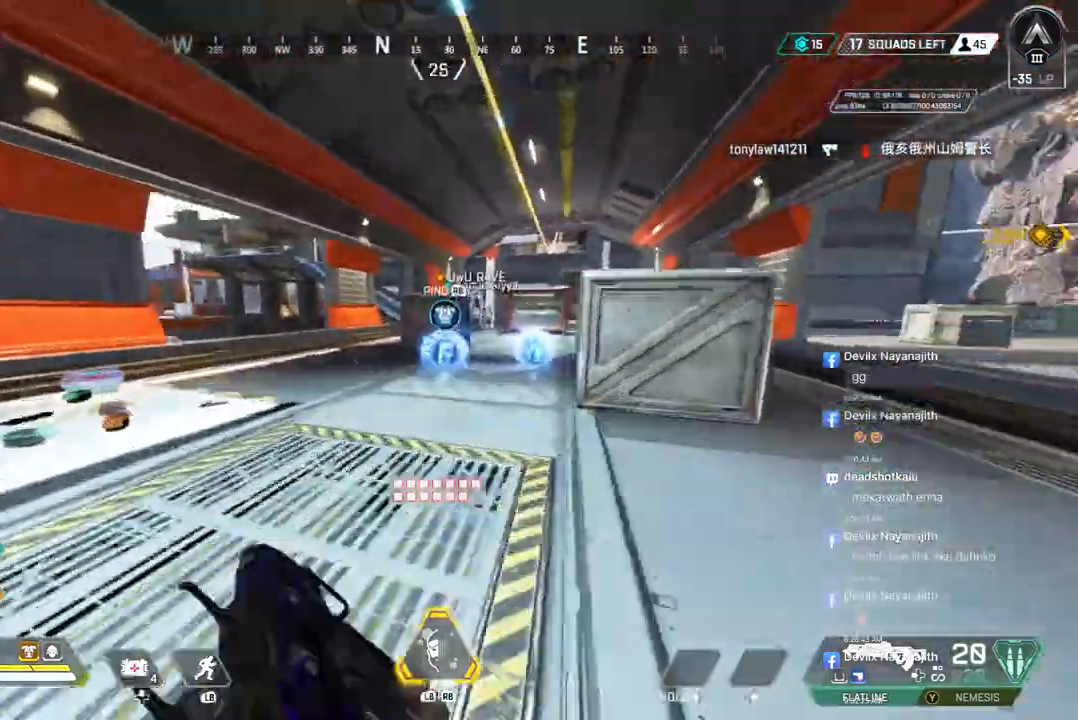
{"buttons": [], "left_stick": "center", "right_stick": "center", "events": [[500, "left_stick", "center"]]}
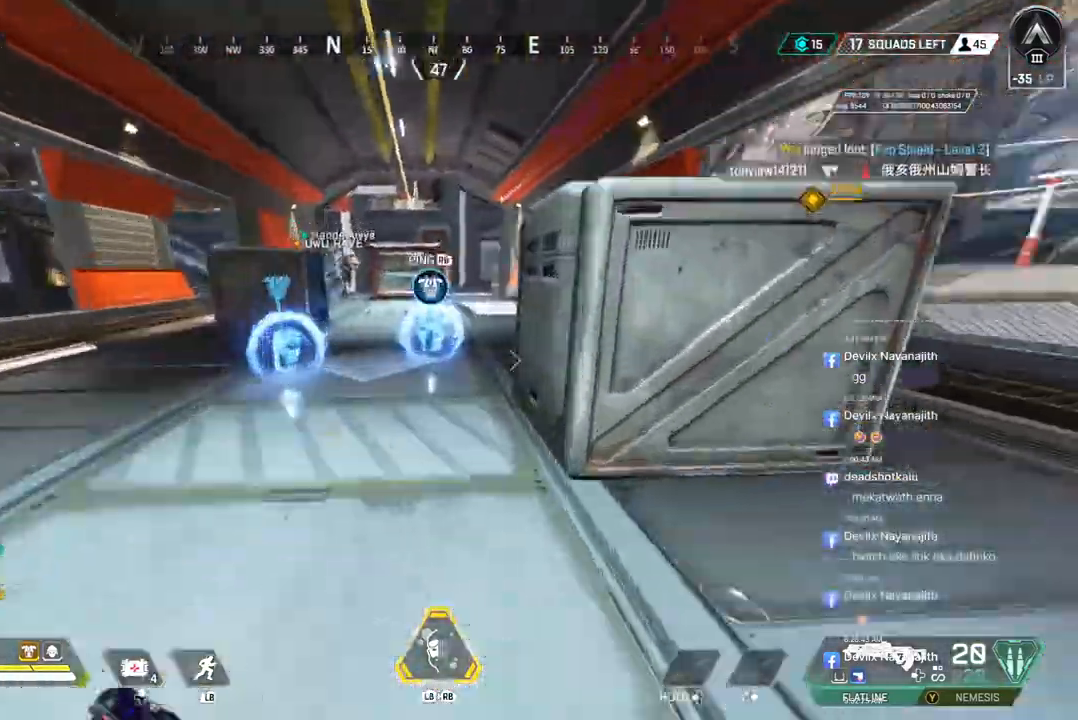
{"buttons": [], "left_stick": "center", "right_stick": "left", "events": [[267, "left_stick", "down"], [367, "right_stick", "left"], [467, "left_stick", "center"]]}
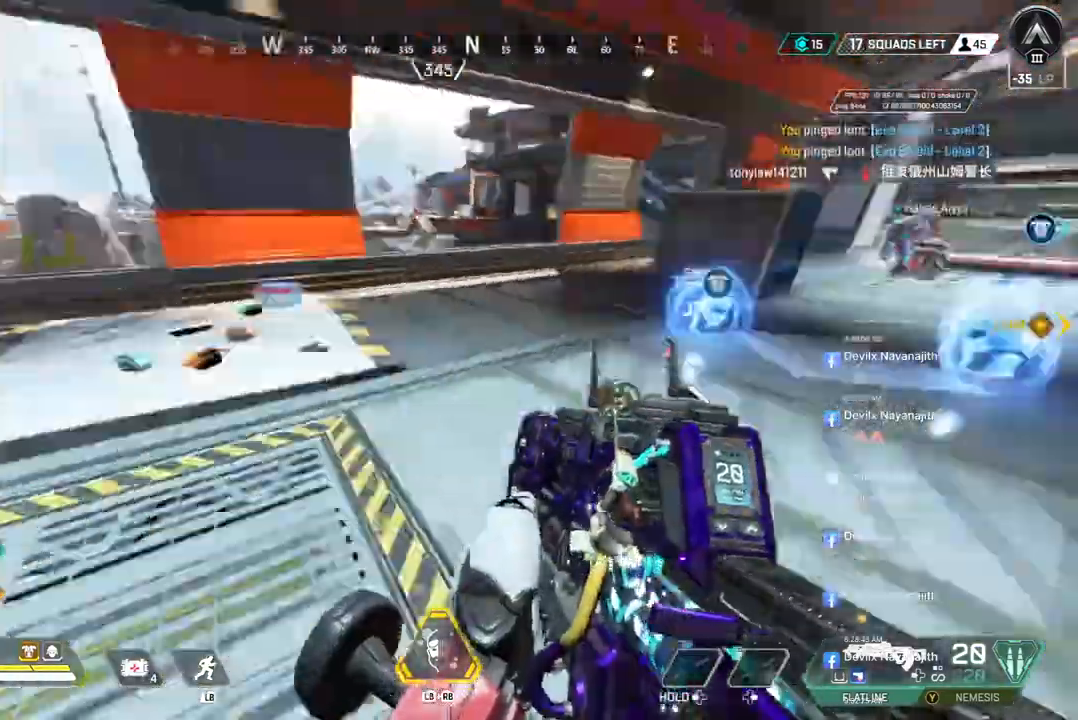
{"buttons": [], "left_stick": "up", "right_stick": "center", "events": [[67, "left_stick", "left"], [67, "right_stick", "center"], [233, "left_stick", "up-left"], [333, "left_stick", "up"]]}
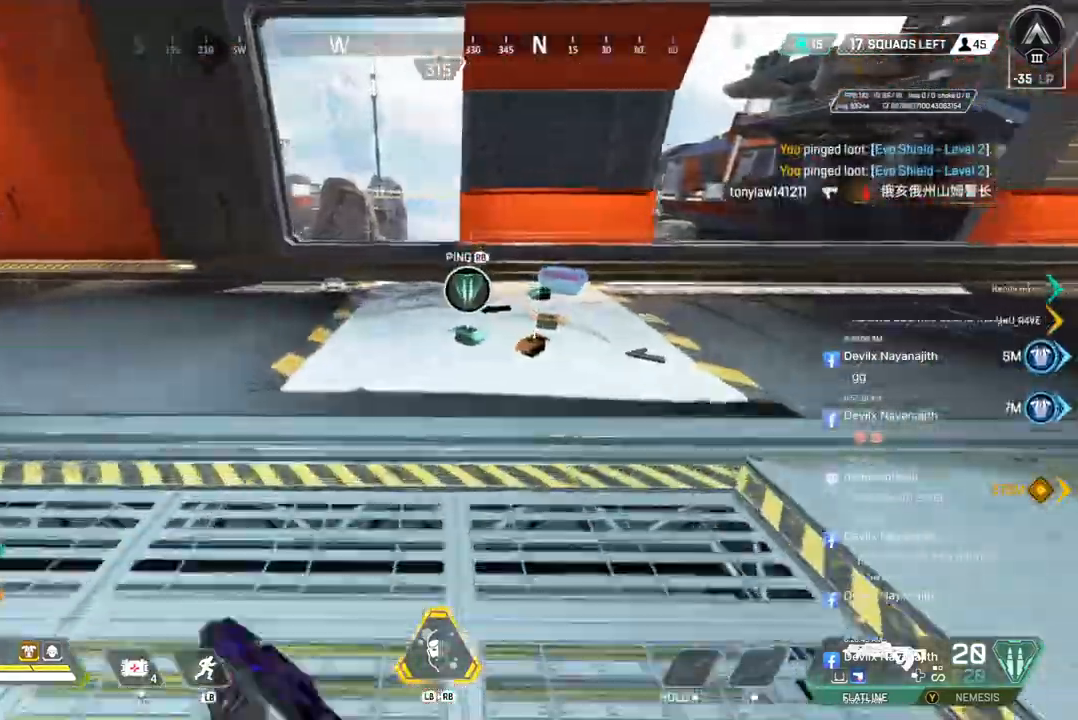
{"buttons": [], "left_stick": "up", "right_stick": "center", "events": [[133, "X", "down"], [267, "X", "up"]]}
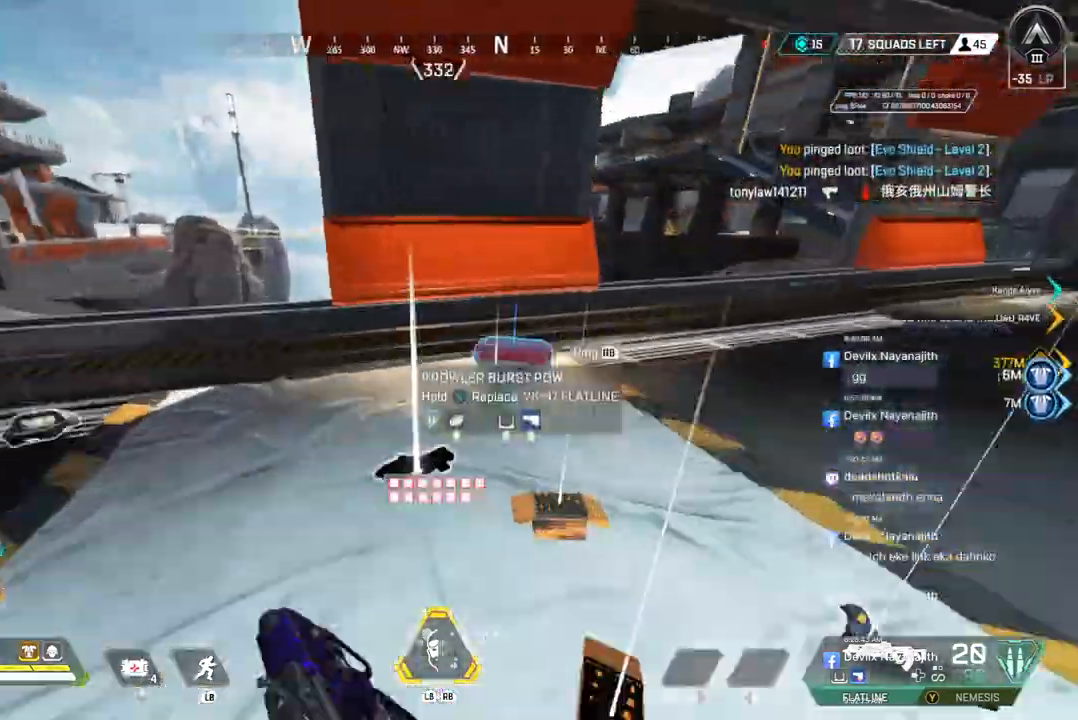
{"buttons": [], "left_stick": "up", "right_stick": "up-right", "events": [[100, "X", "down"], [200, "X", "up"], [267, "X", "down"], [367, "right_stick", "up-right"], [400, "X", "up"]]}
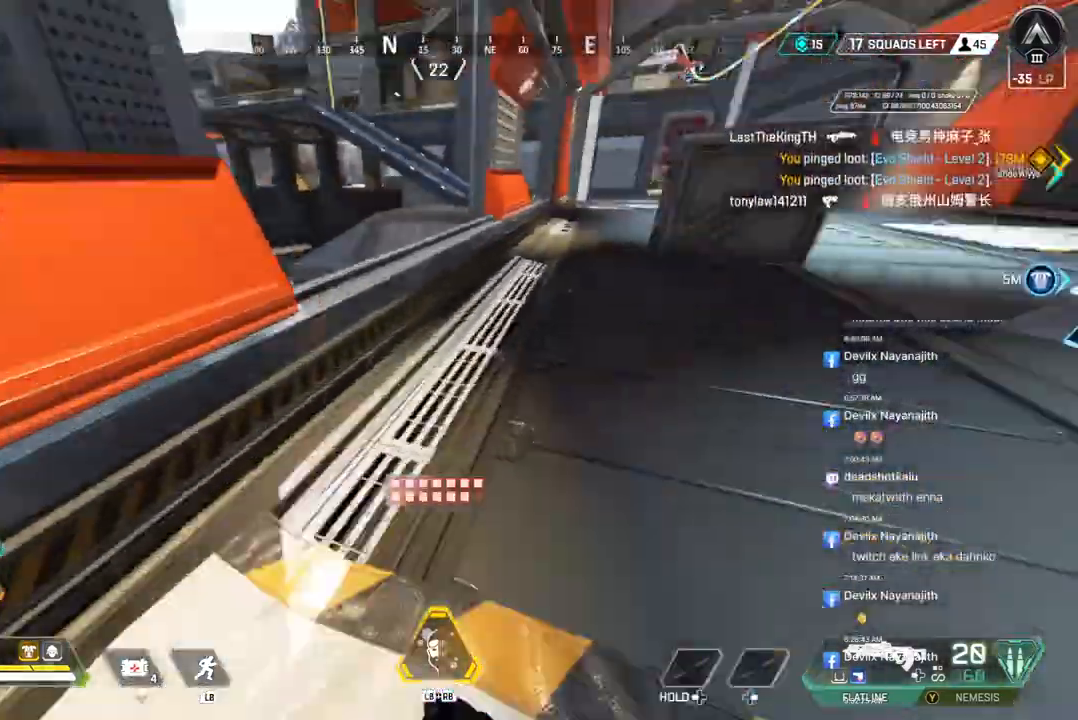
{"buttons": ["A", "B"], "left_stick": "up", "right_stick": "center", "events": [[133, "right_stick", "center"], [167, "B", "down"], [433, "A", "down"]]}